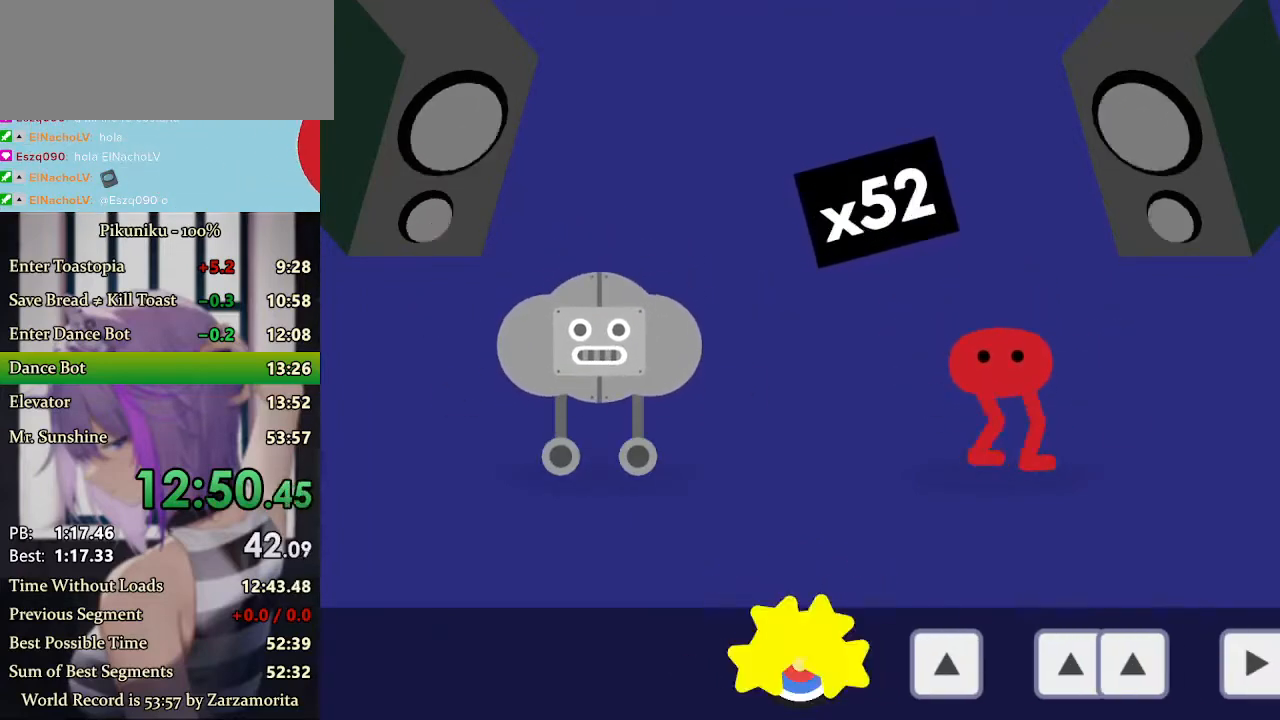
Gameplay with keyboard; each line is a JSON object with the keys held at the frame after it. "events" lists presses ("down") and releases ("up") of "c", "down", "h", "i", "left", "return", "right", "up", "x" and "z" between this image and that frame as [ms after this image, input, new state], when the widget could be followed in between. No other keys are recorded. Mouse input is not recorded.
{"keys": ["up"], "events": [[67, "right", "up"], [400, "up", "down"]]}
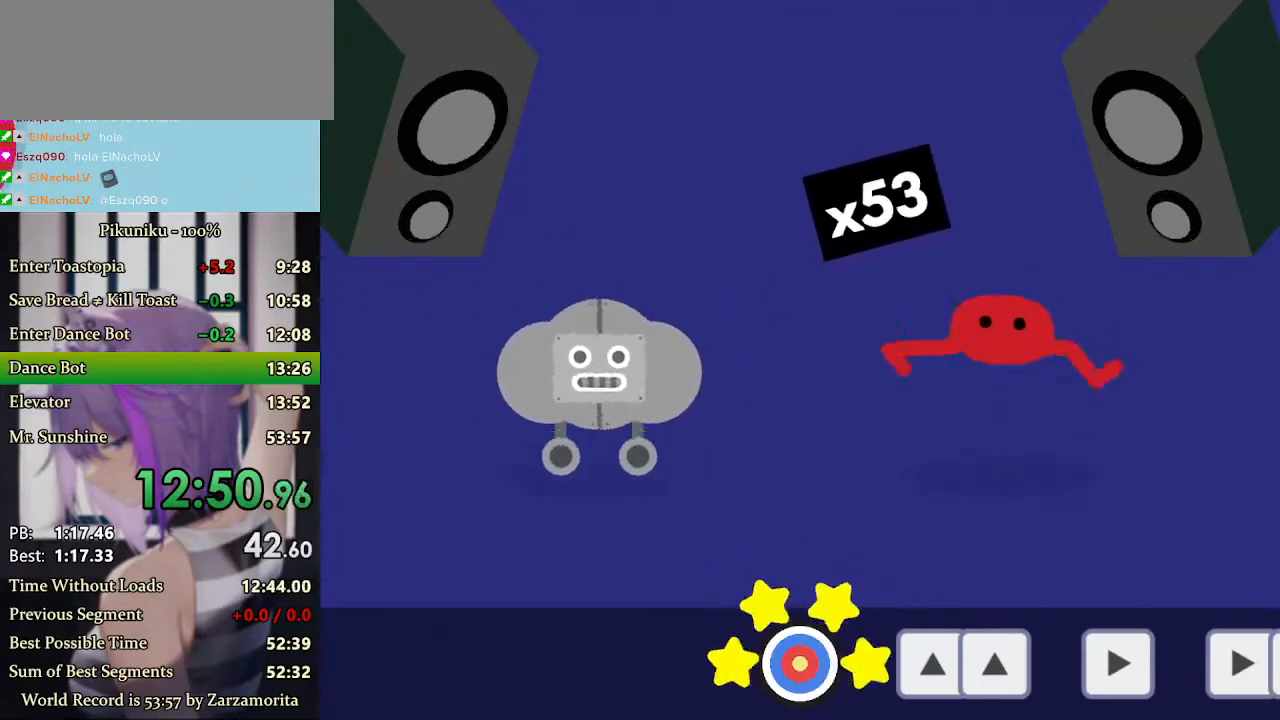
{"keys": ["up"], "events": [[33, "up", "up"], [367, "up", "down"]]}
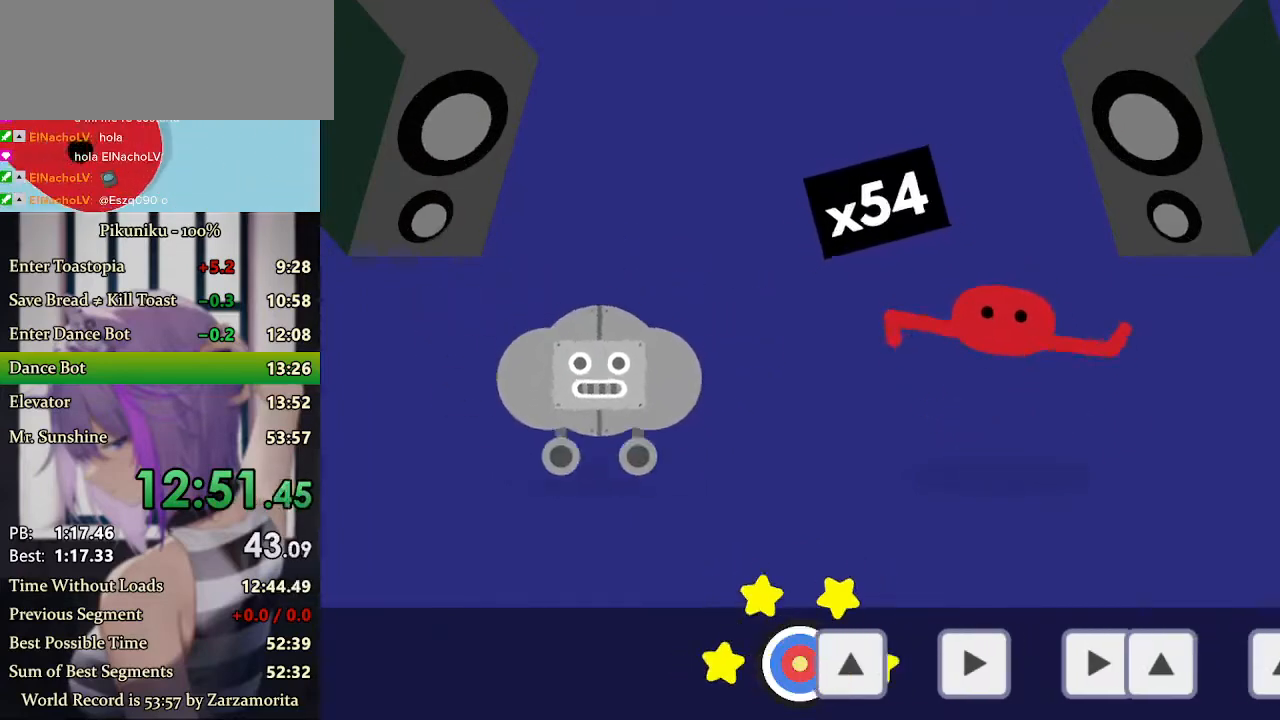
{"keys": [], "events": [[33, "up", "up"], [100, "return", "down"], [200, "return", "up"], [200, "up", "down"], [400, "up", "up"]]}
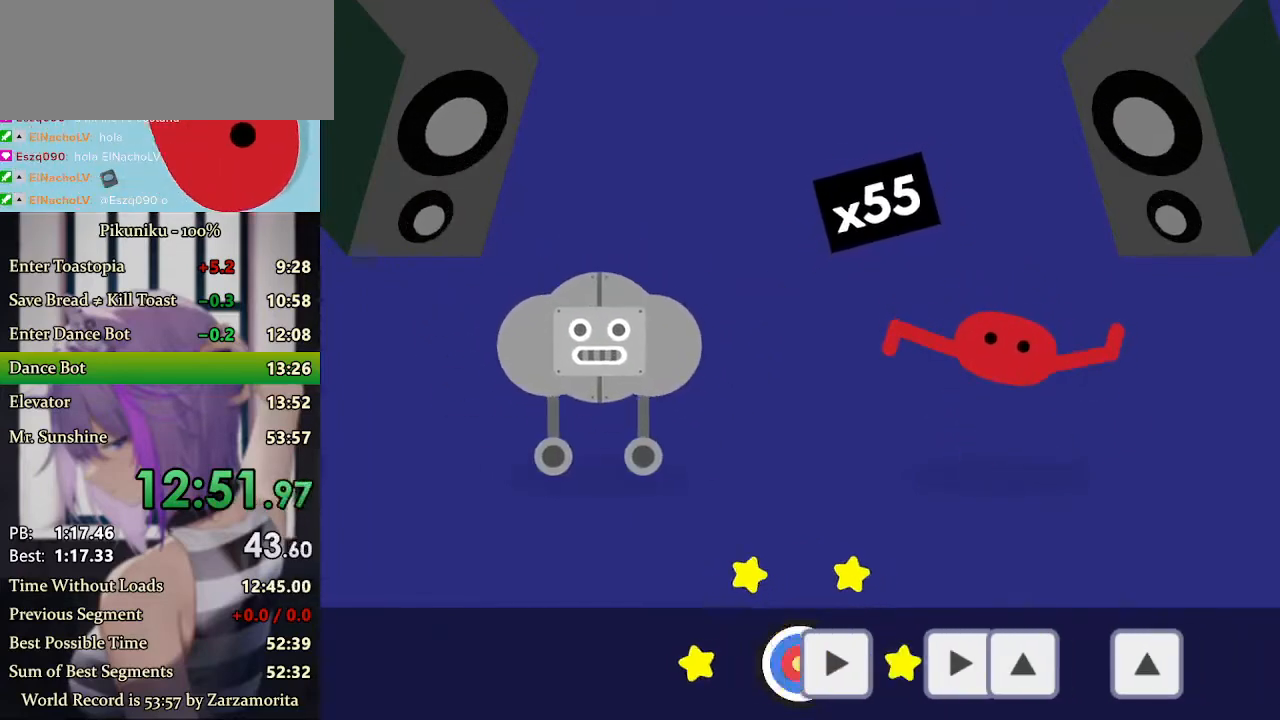
{"keys": ["right"], "events": [[100, "right", "down"], [233, "right", "up"], [433, "right", "down"]]}
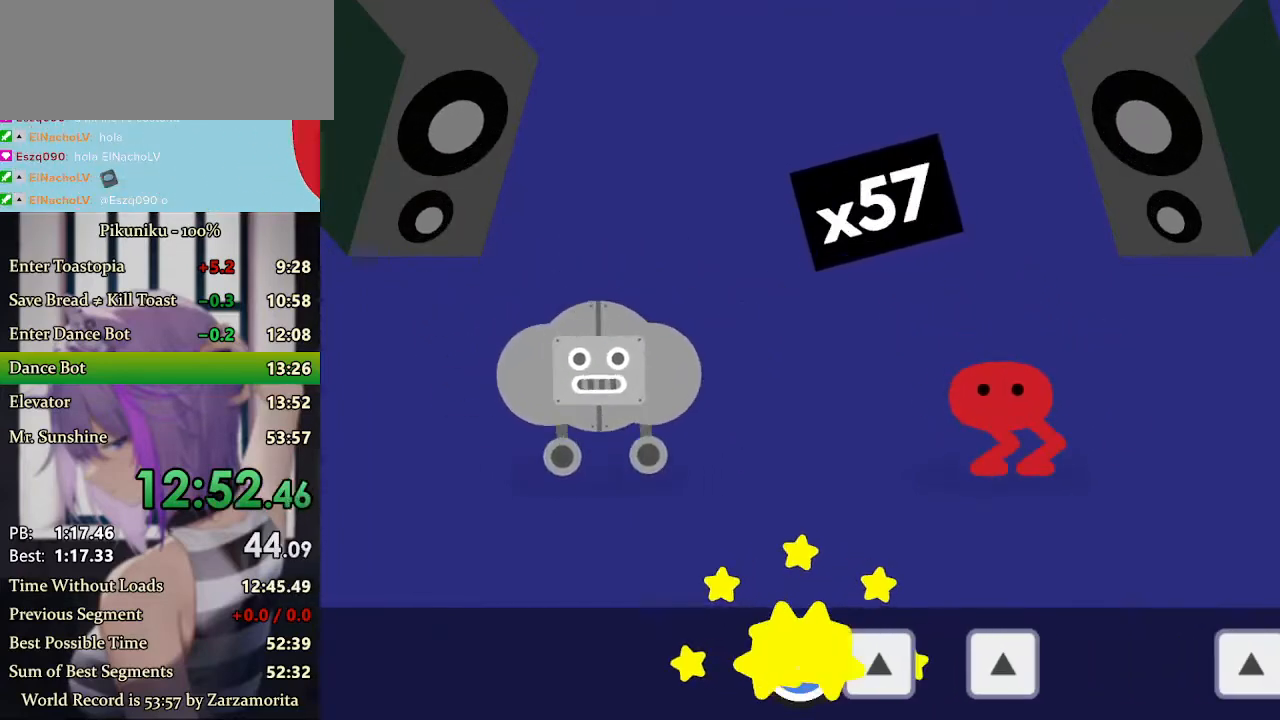
{"keys": [], "events": [[100, "right", "up"], [300, "up", "down"], [467, "up", "up"]]}
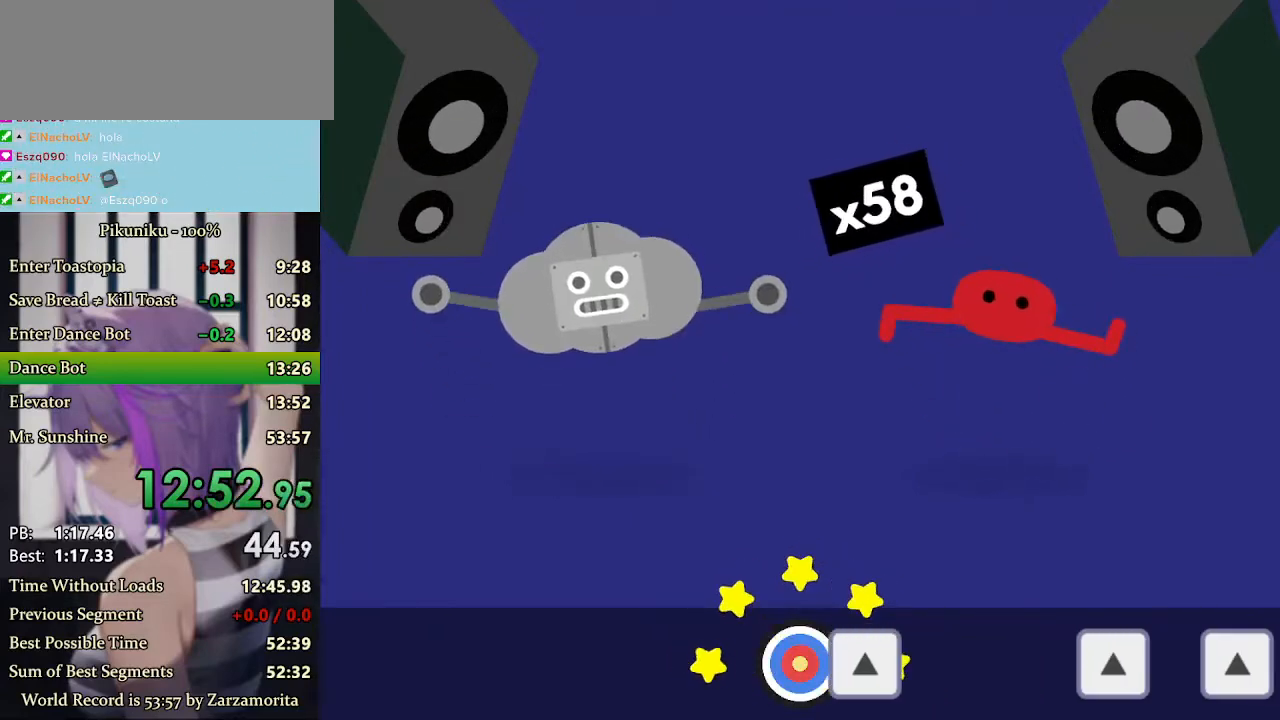
{"keys": [], "events": [[167, "up", "down"], [367, "up", "up"]]}
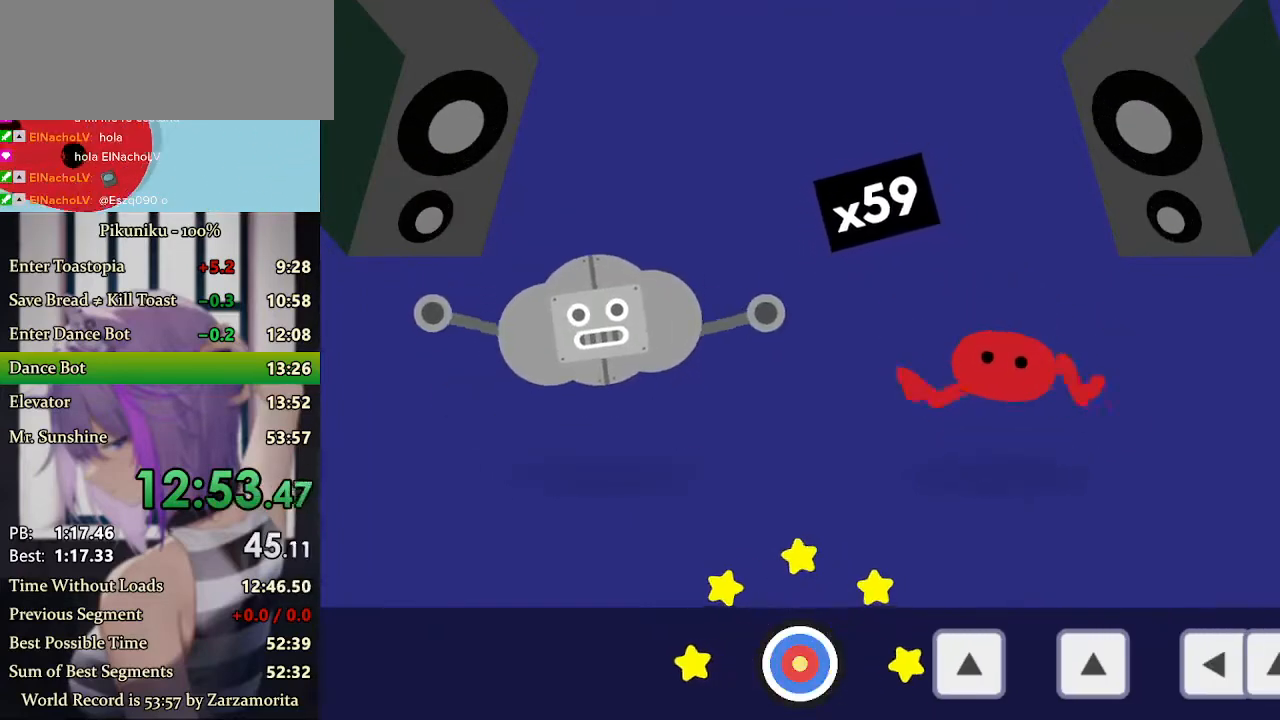
{"keys": ["up"], "events": [[167, "return", "down"], [300, "return", "up"], [500, "up", "down"]]}
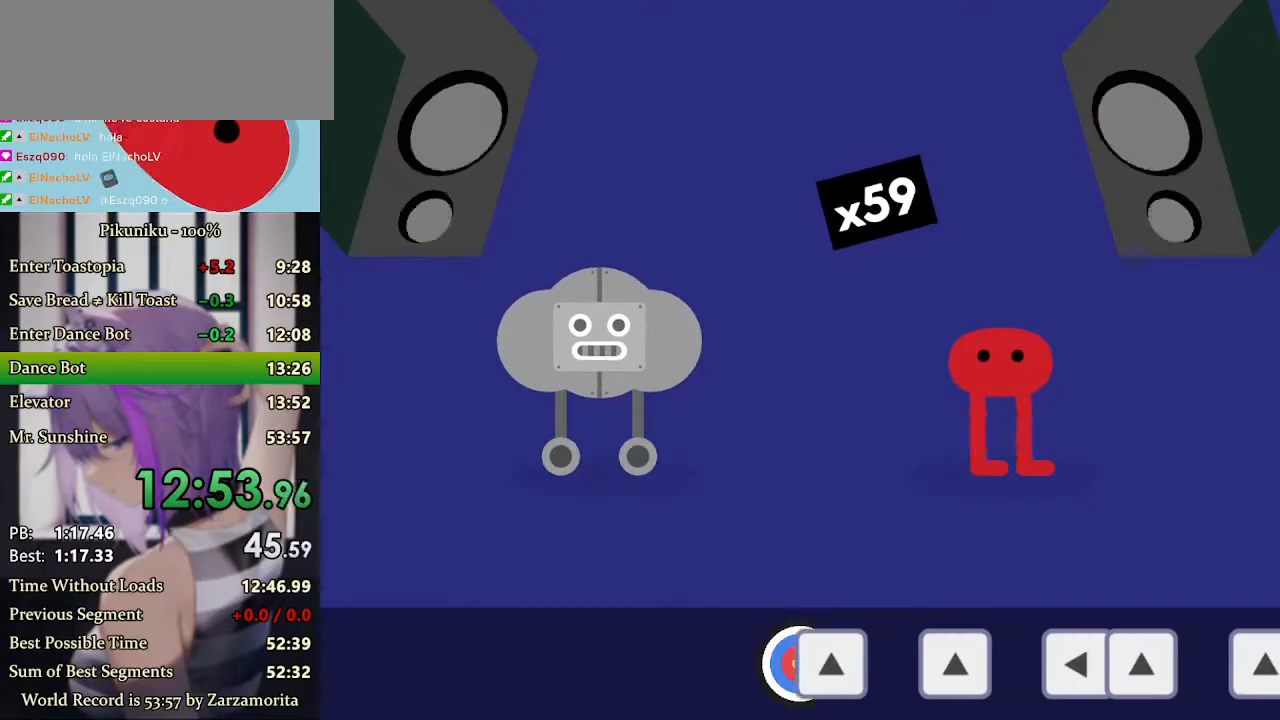
{"keys": ["up"], "events": [[67, "up", "up"], [467, "up", "down"]]}
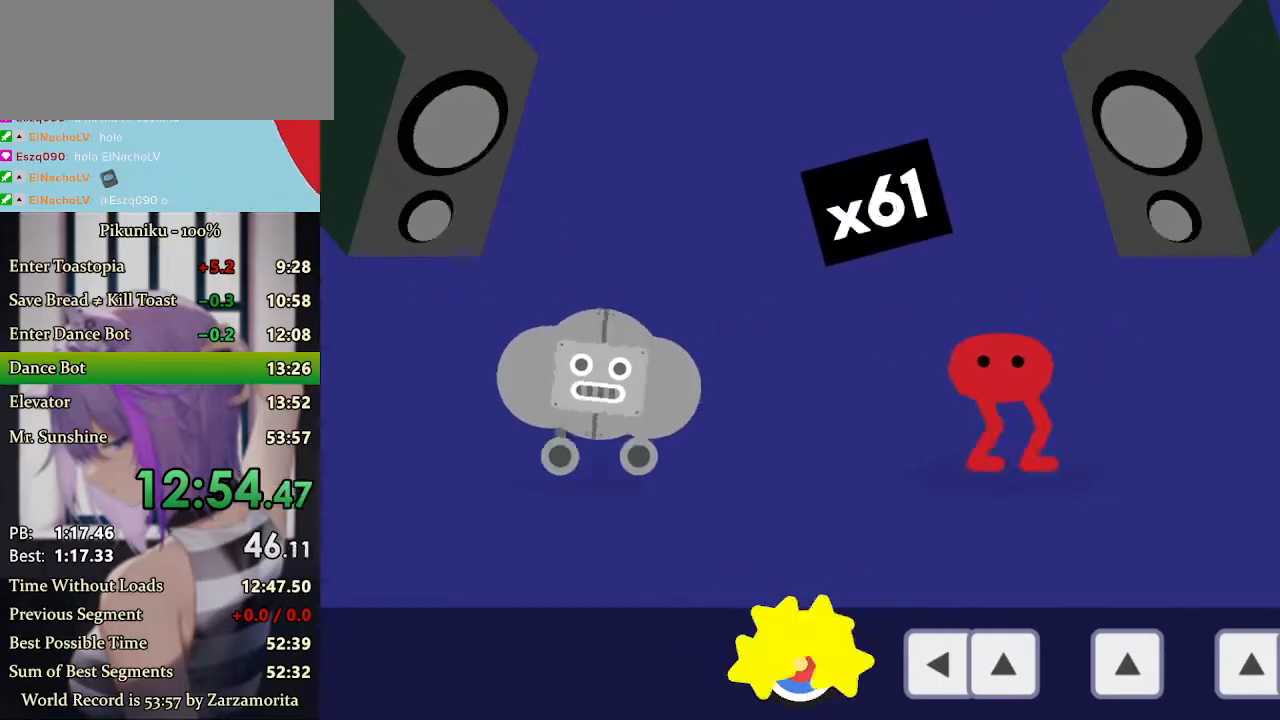
{"keys": [], "events": [[67, "up", "up"], [400, "left", "down"], [500, "left", "up"]]}
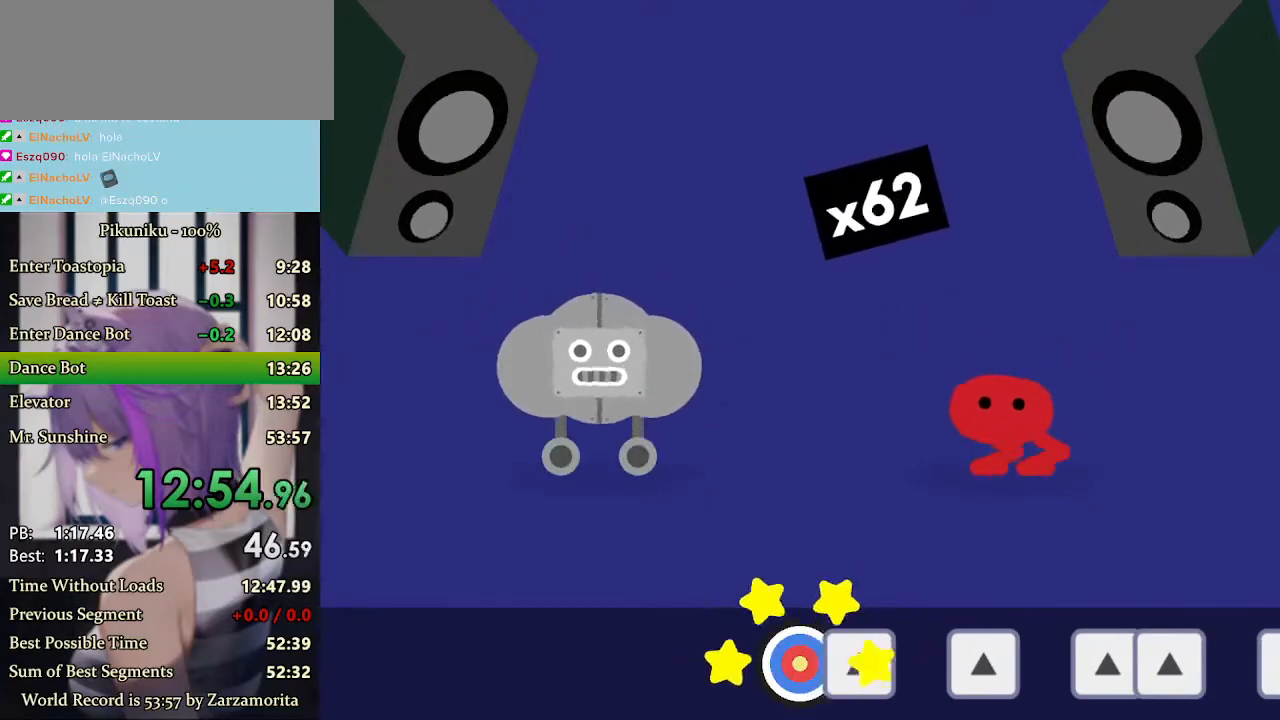
{"keys": [], "events": [[167, "up", "down"], [367, "up", "up"]]}
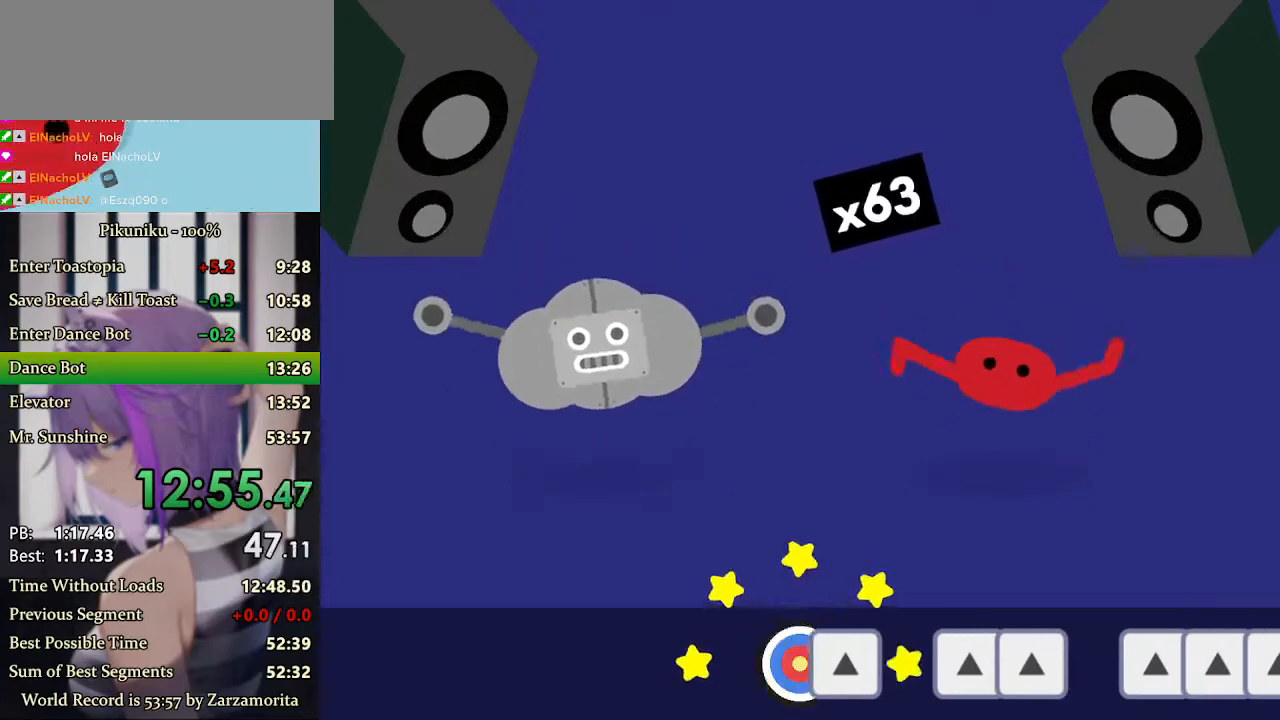
{"keys": [], "events": [[100, "up", "down"], [233, "return", "down"], [300, "up", "up"], [367, "return", "up"]]}
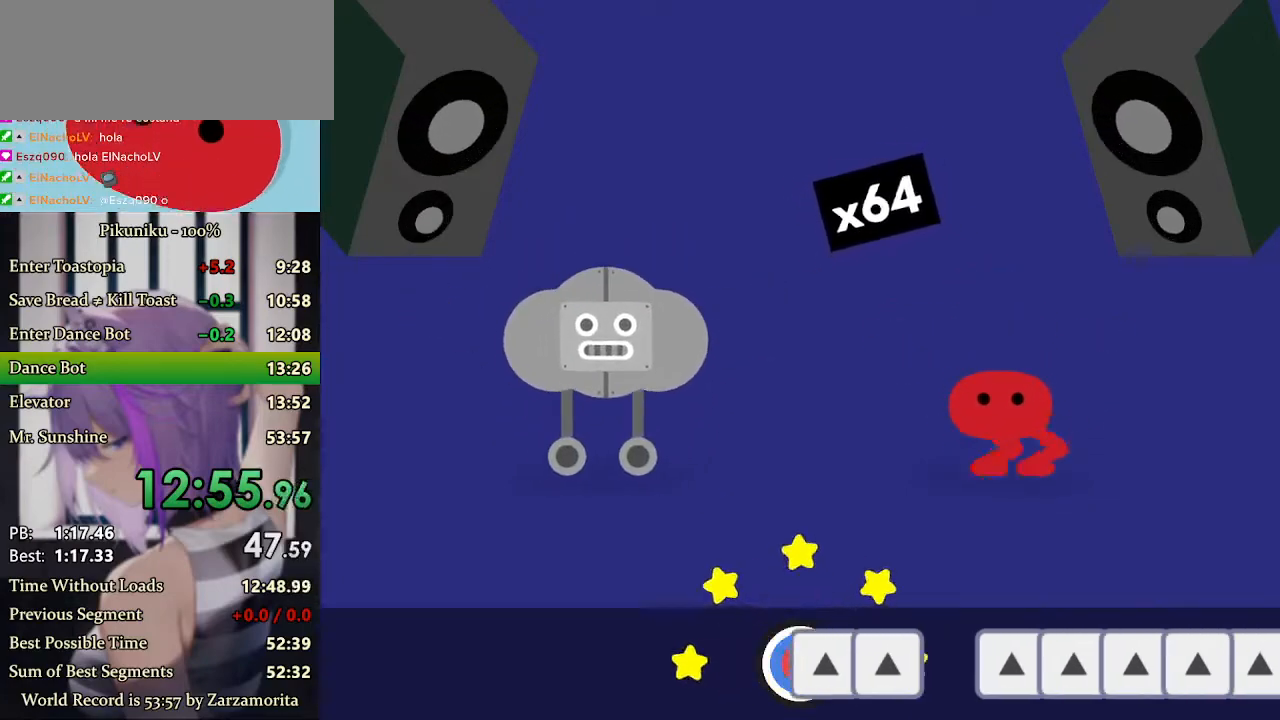
{"keys": [], "events": [[33, "up", "down"], [133, "up", "up"], [333, "up", "down"], [467, "up", "up"]]}
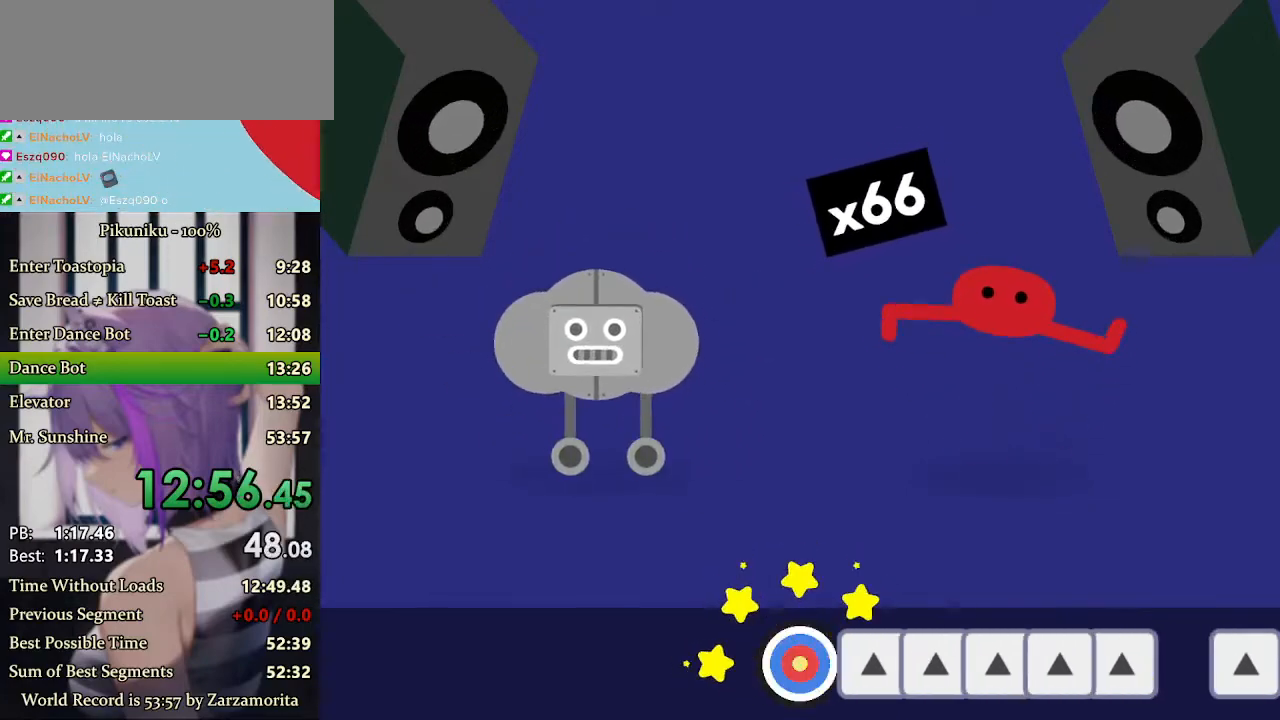
{"keys": ["up"], "events": [[200, "up", "down"], [300, "up", "up"], [400, "up", "down"]]}
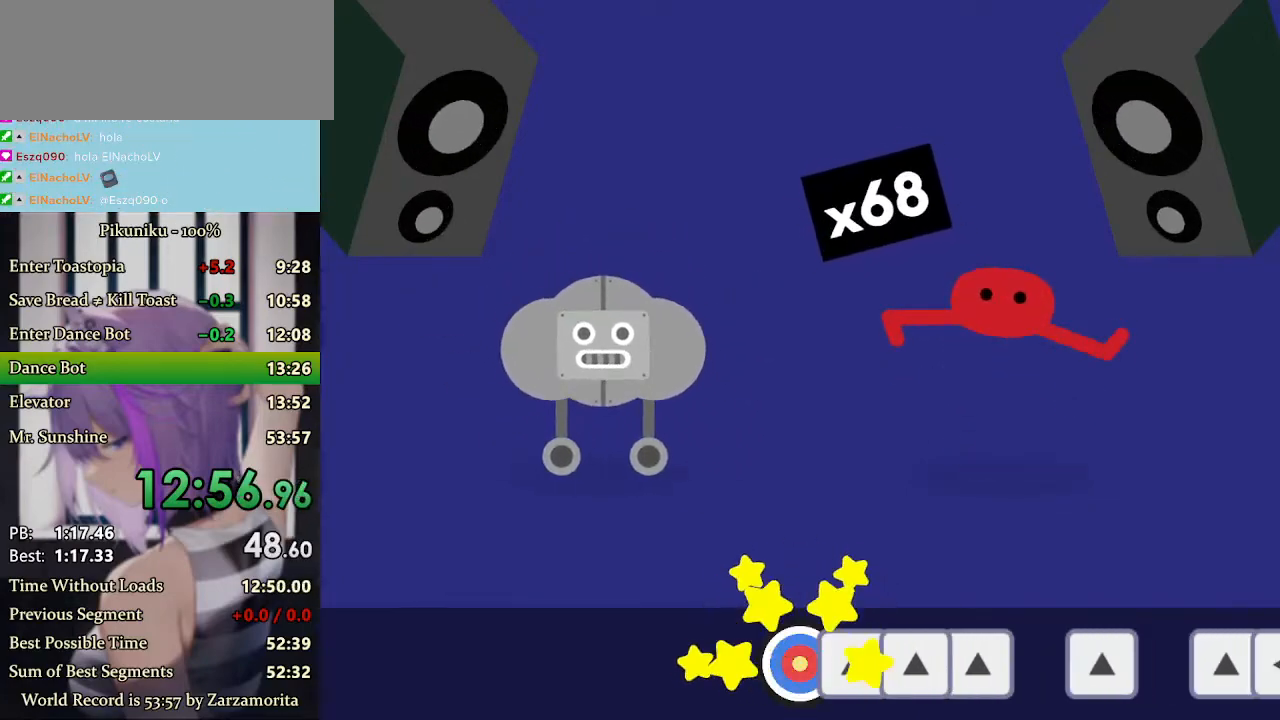
{"keys": [], "events": [[33, "up", "up"], [133, "up", "down"], [233, "up", "up"], [333, "up", "down"], [433, "up", "up"]]}
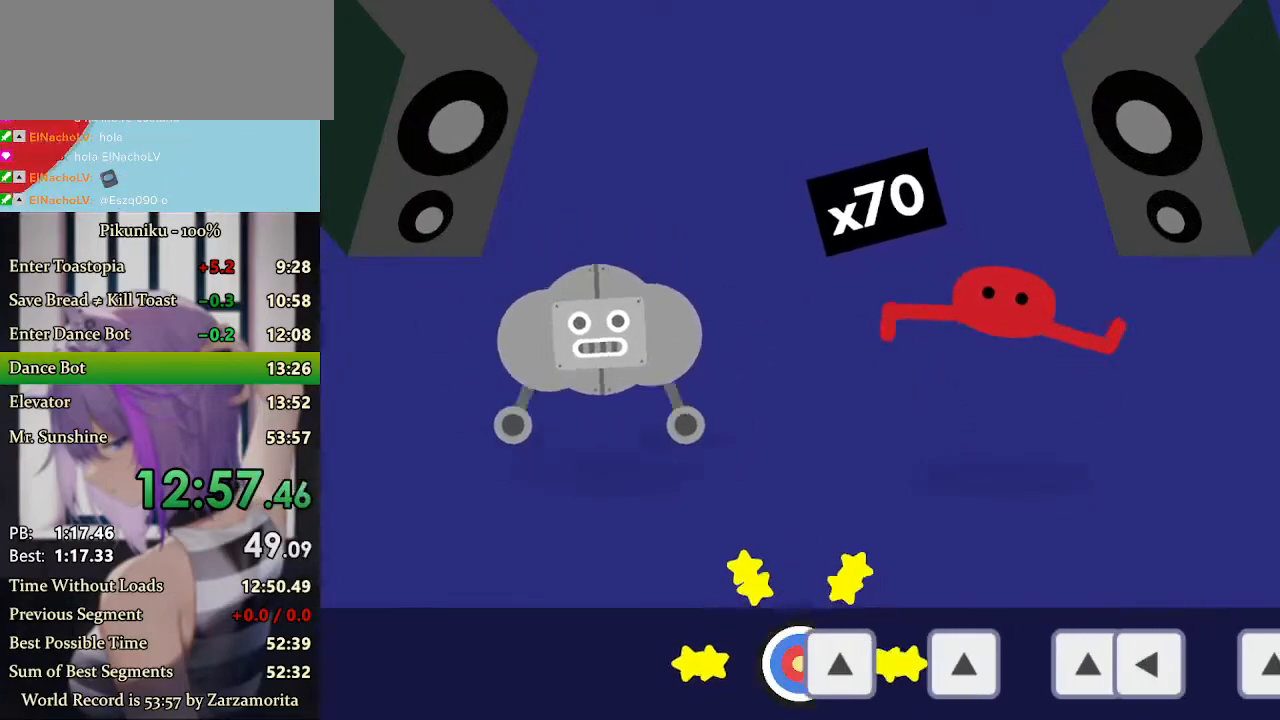
{"keys": [], "events": [[33, "up", "down"], [167, "up", "up"], [300, "return", "down"], [433, "return", "up"]]}
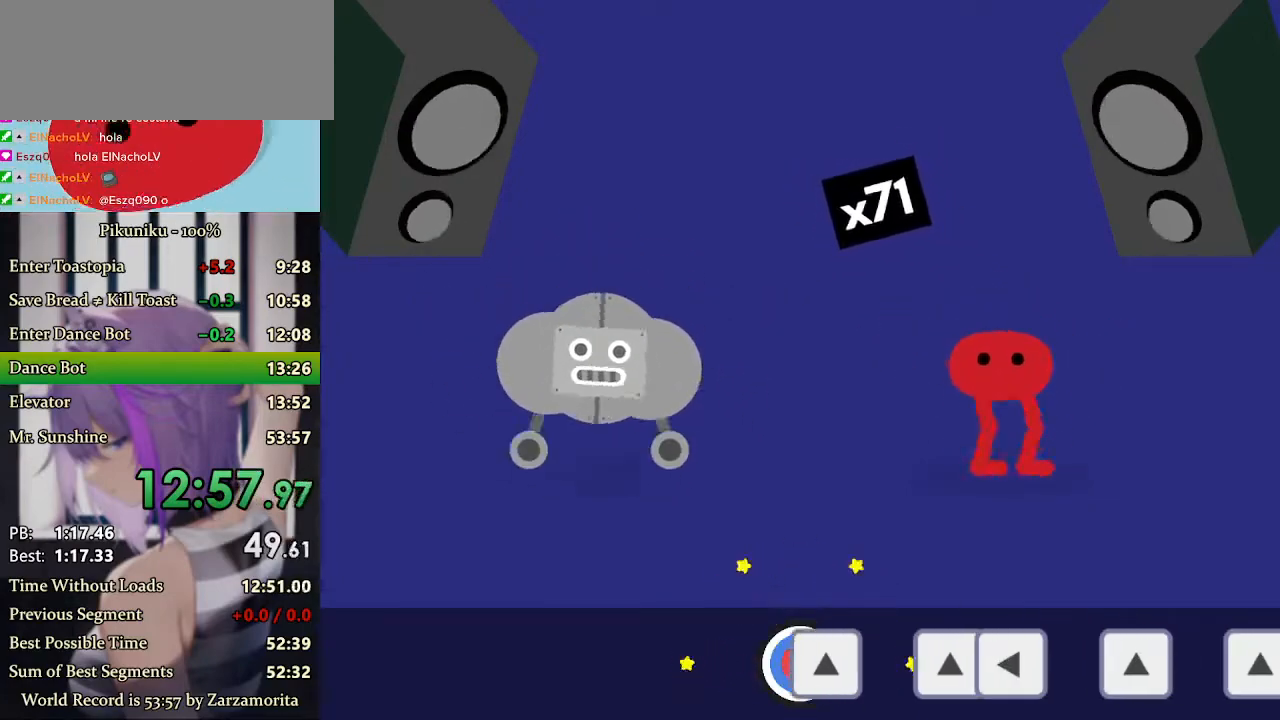
{"keys": ["up"], "events": [[33, "up", "down"], [133, "up", "up"], [433, "up", "down"]]}
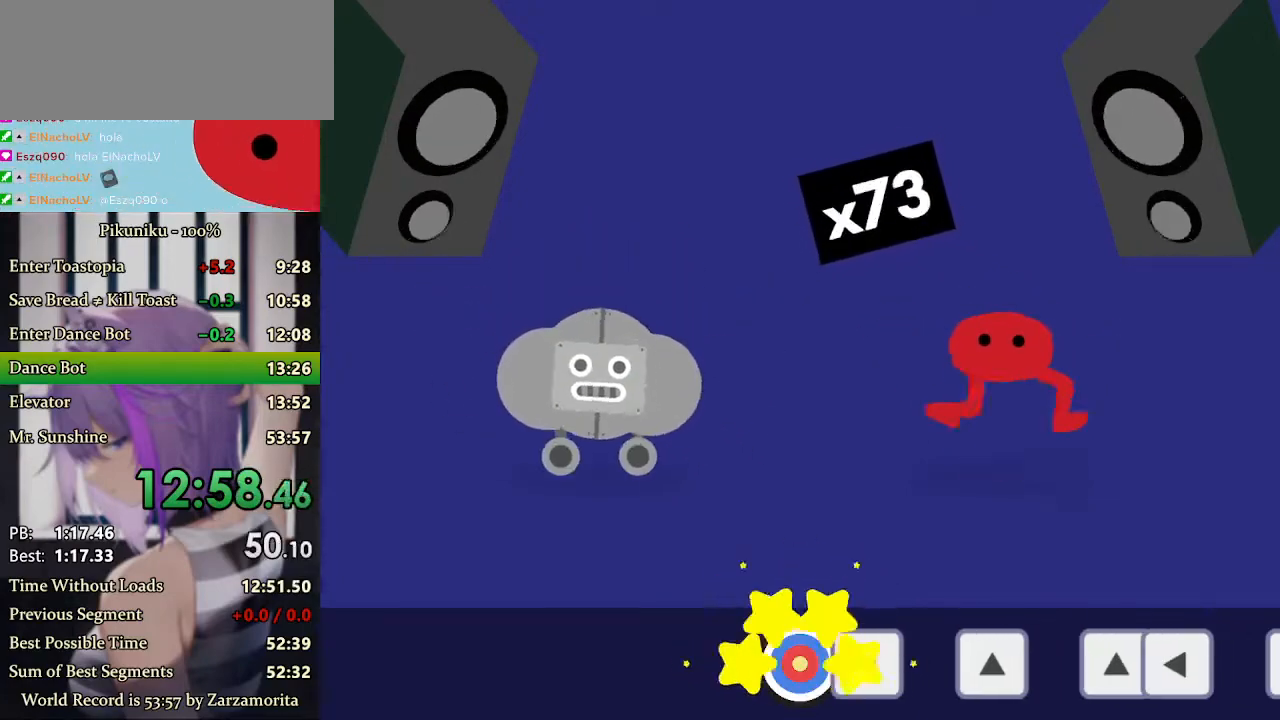
{"keys": [], "events": [[33, "up", "up"], [233, "left", "down"], [333, "left", "up"]]}
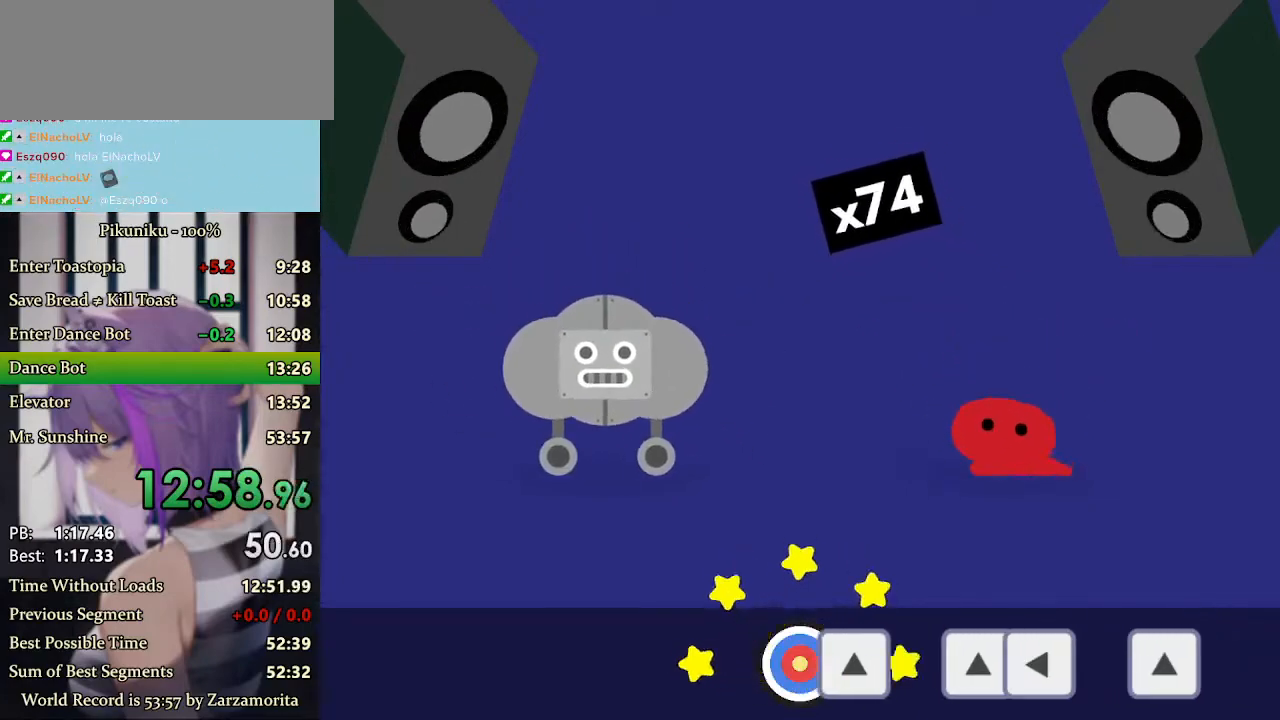
{"keys": [], "events": [[100, "up", "down"], [233, "up", "up"]]}
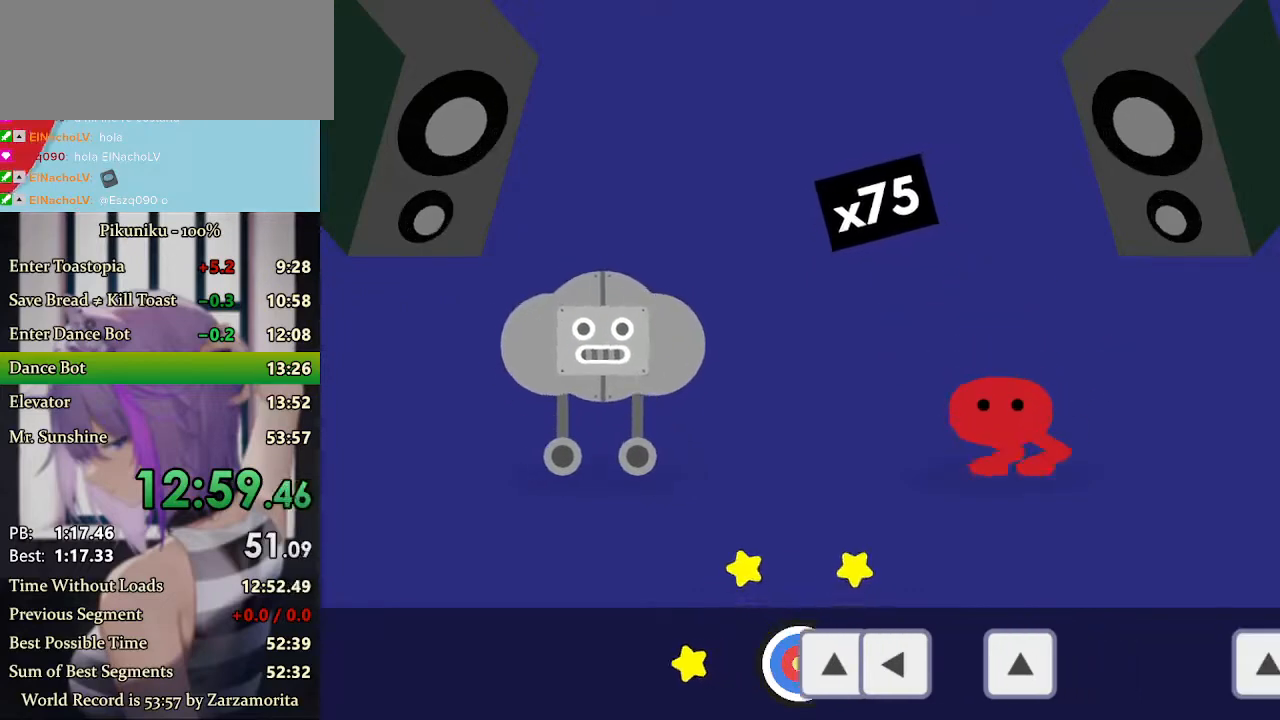
{"keys": [], "events": [[33, "up", "down"], [167, "up", "up"], [333, "left", "down"], [367, "return", "down"], [433, "left", "up"], [500, "return", "up"]]}
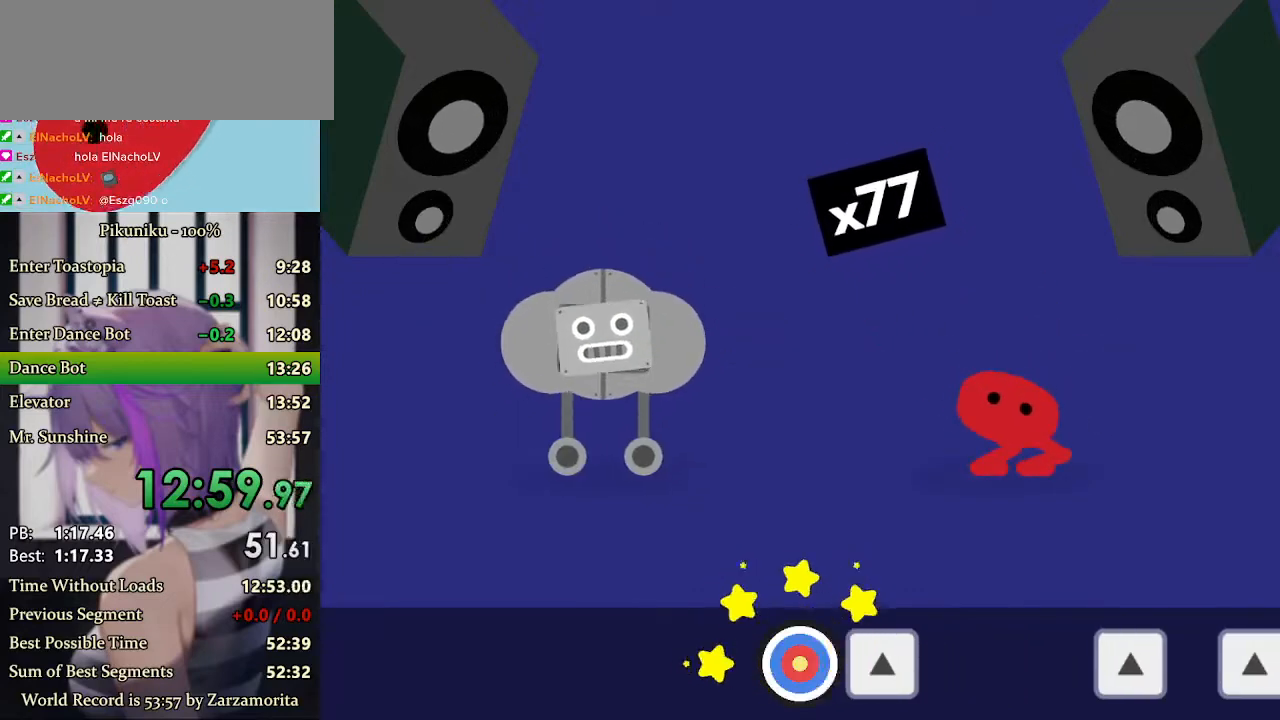
{"keys": [], "events": [[200, "up", "down"], [300, "up", "up"]]}
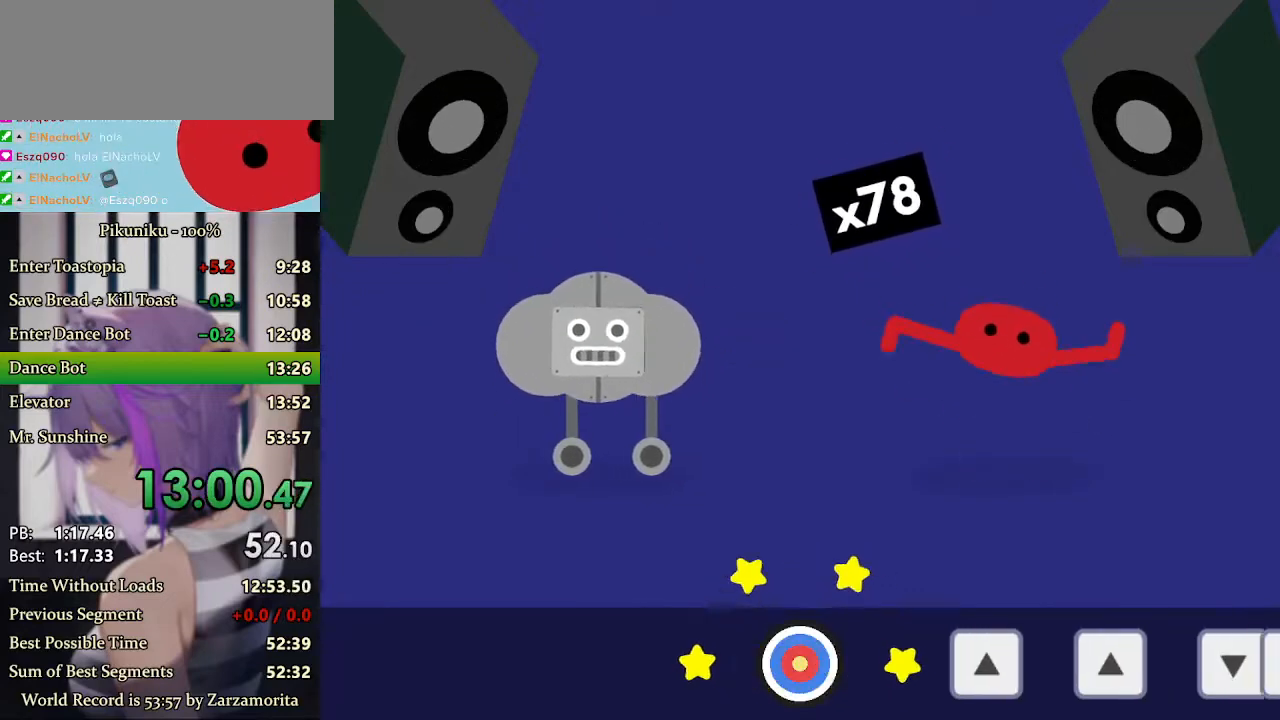
{"keys": [], "events": []}
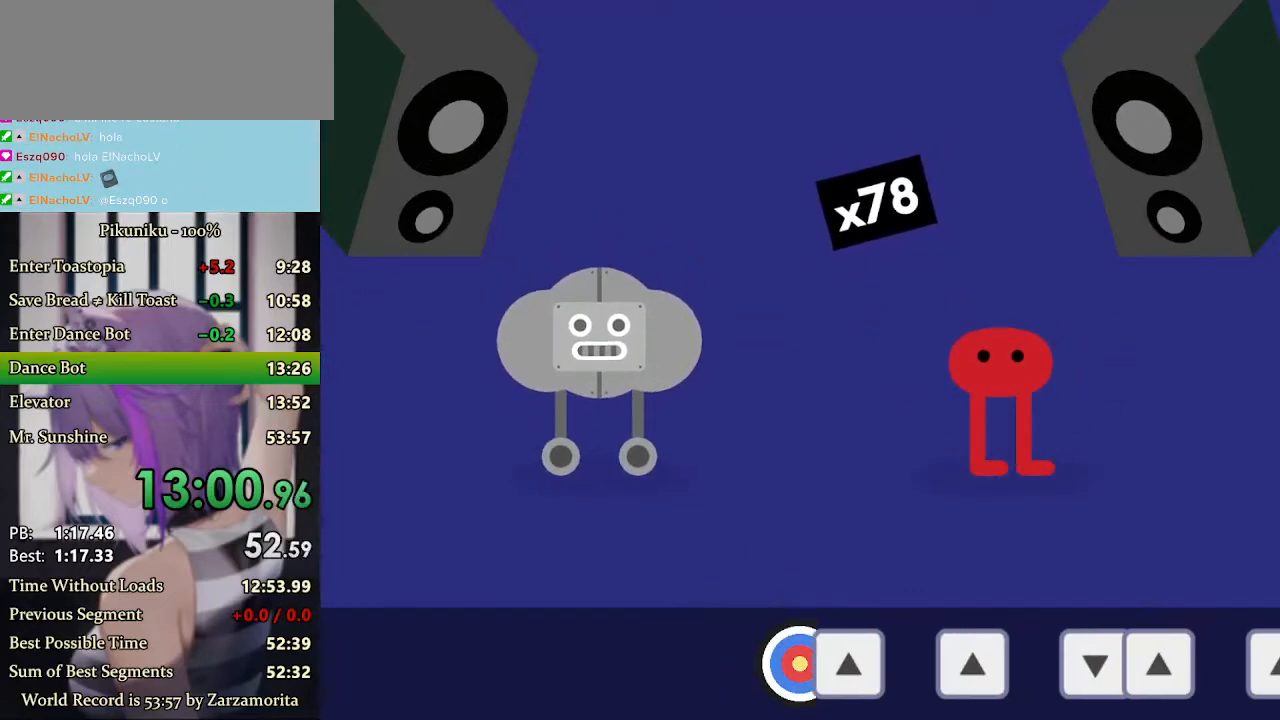
{"keys": [], "events": [[67, "up", "down"], [167, "up", "up"]]}
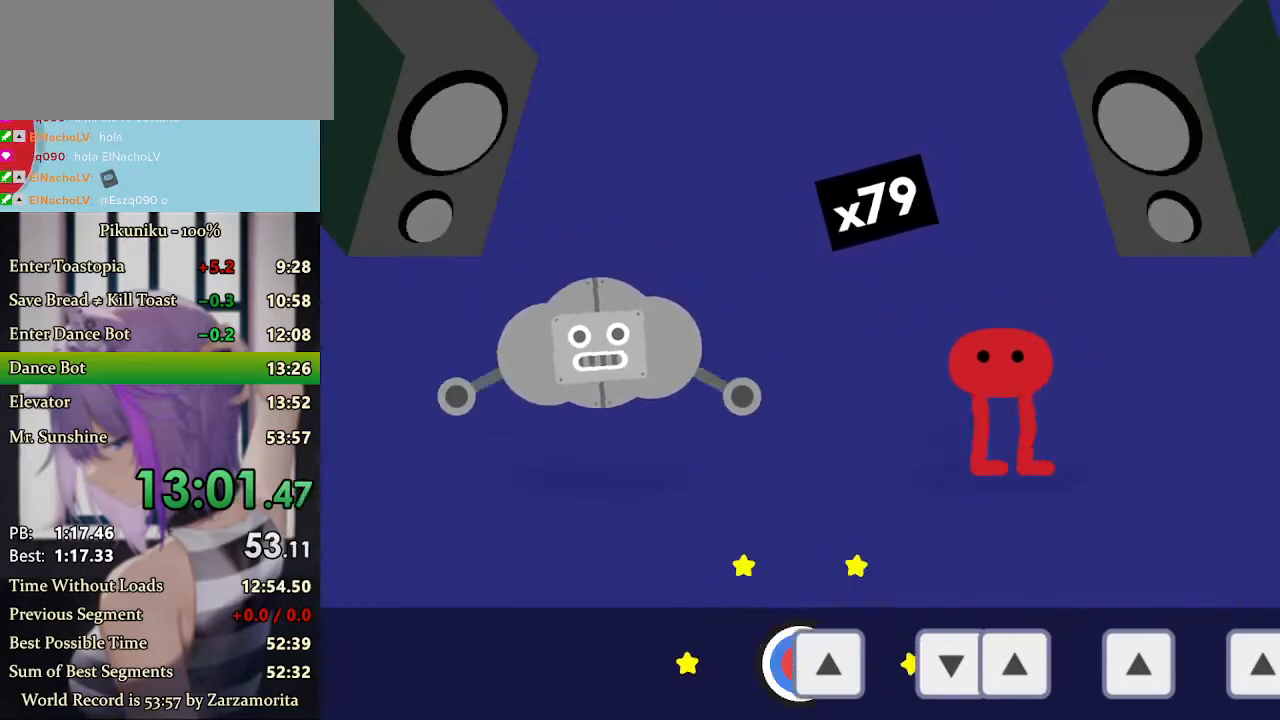
{"keys": ["down", "return"], "events": [[33, "up", "down"], [167, "up", "up"], [433, "return", "down"], [500, "down", "down"]]}
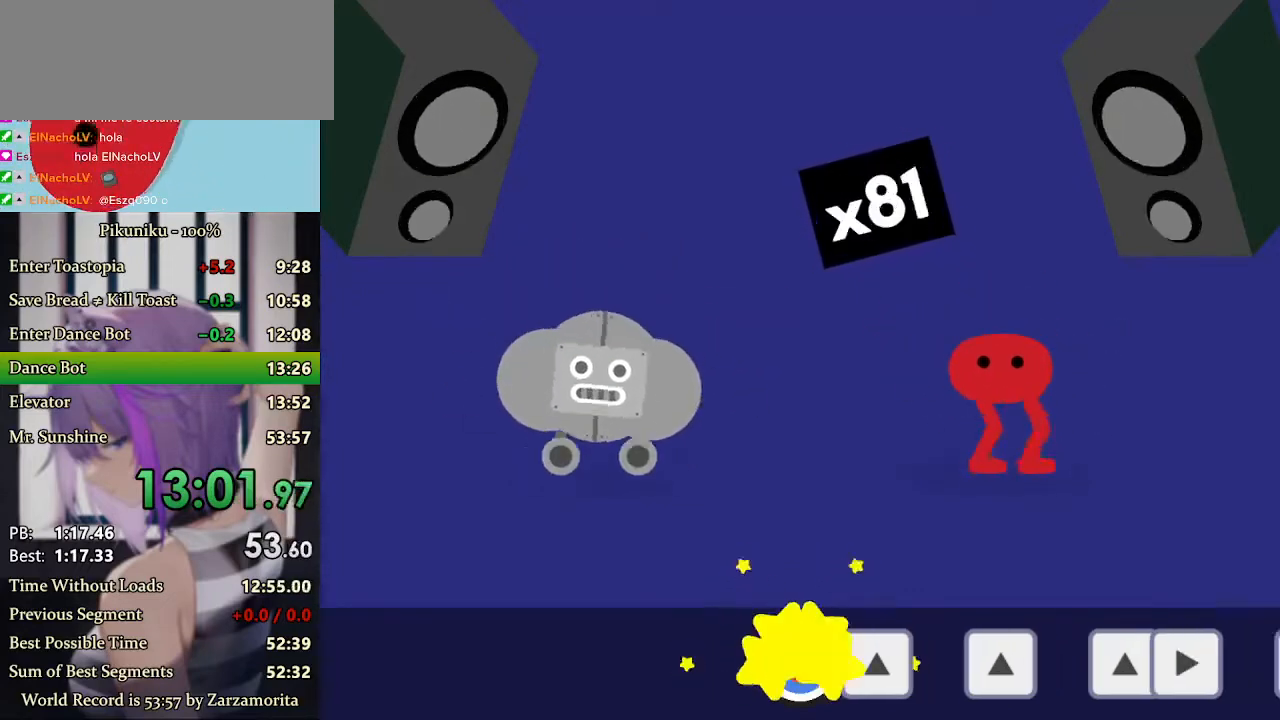
{"keys": [], "events": [[67, "return", "up"], [100, "down", "up"], [300, "up", "down"], [467, "up", "up"]]}
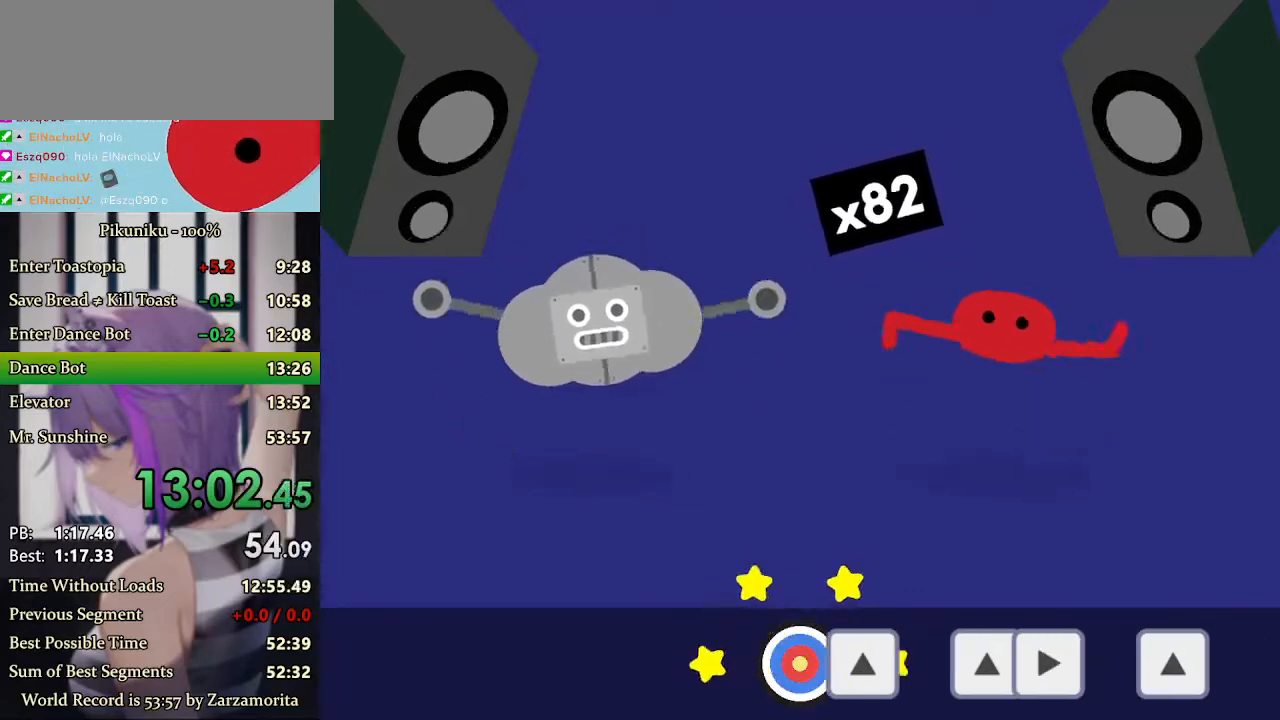
{"keys": [], "events": [[200, "up", "down"], [333, "up", "up"]]}
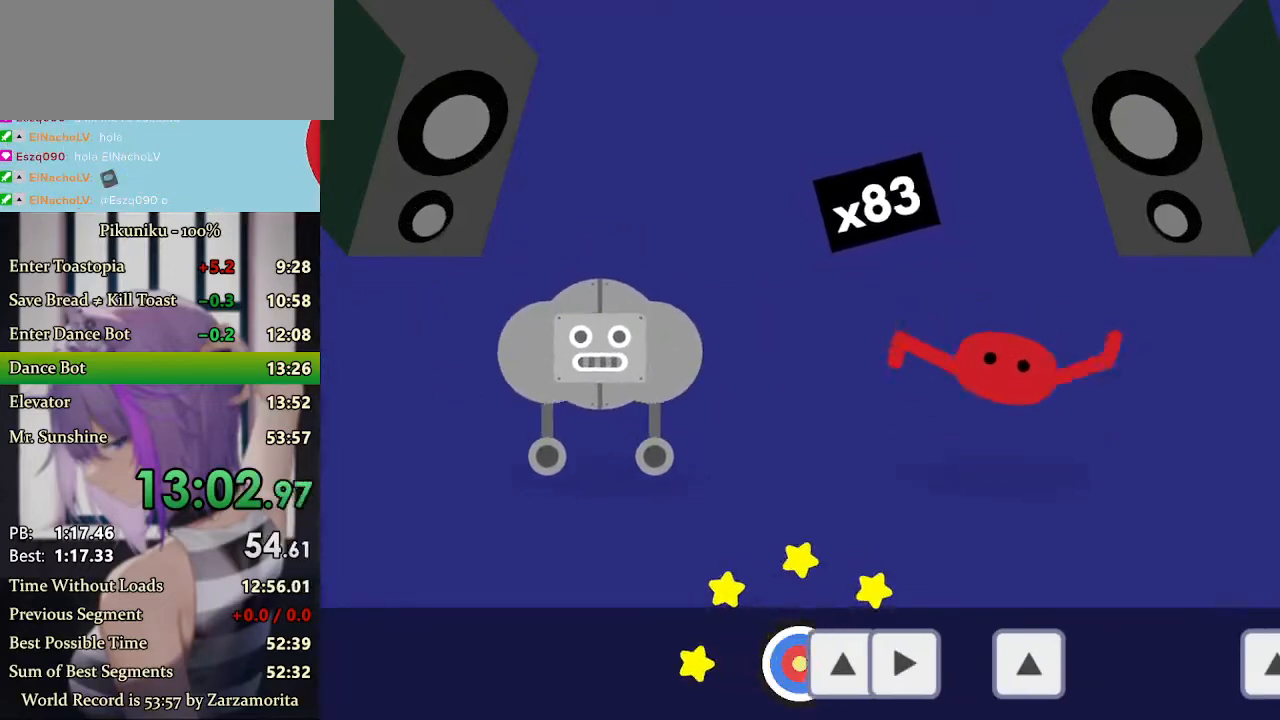
{"keys": ["right"], "events": [[67, "up", "down"], [233, "up", "up"], [433, "right", "down"]]}
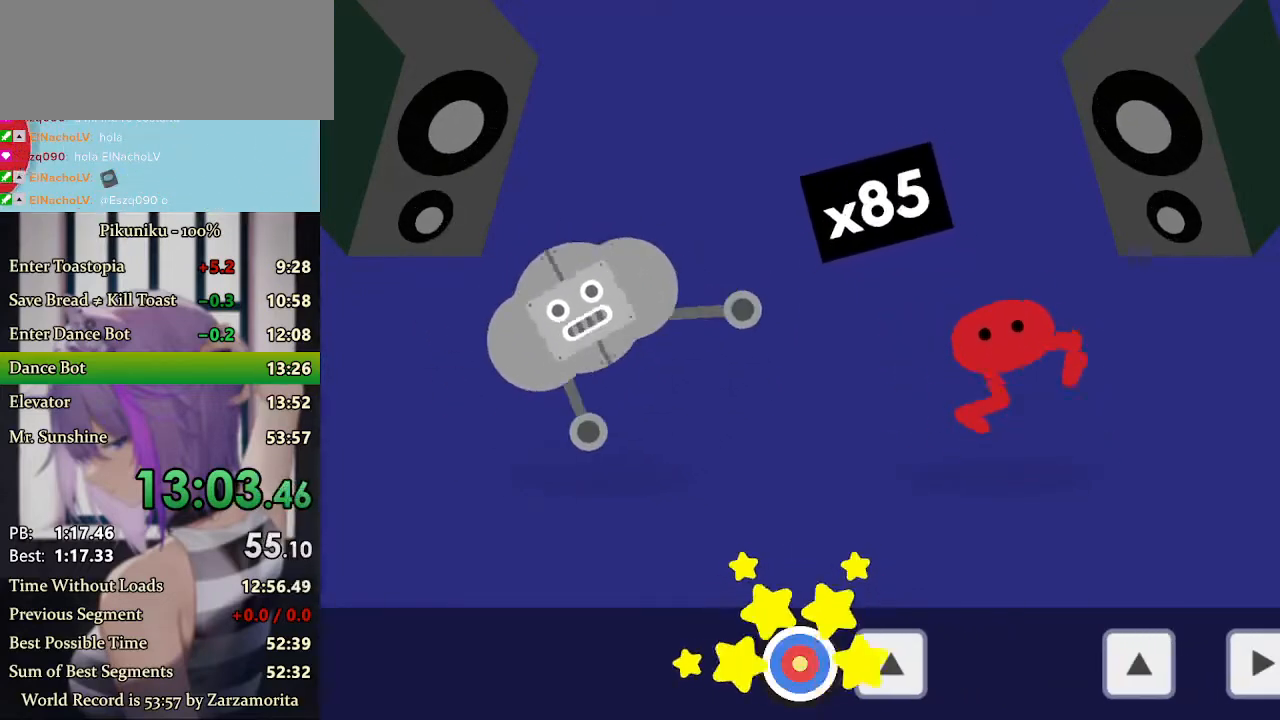
{"keys": ["return"], "events": [[67, "right", "up"], [300, "up", "down"], [433, "up", "up"], [500, "return", "down"]]}
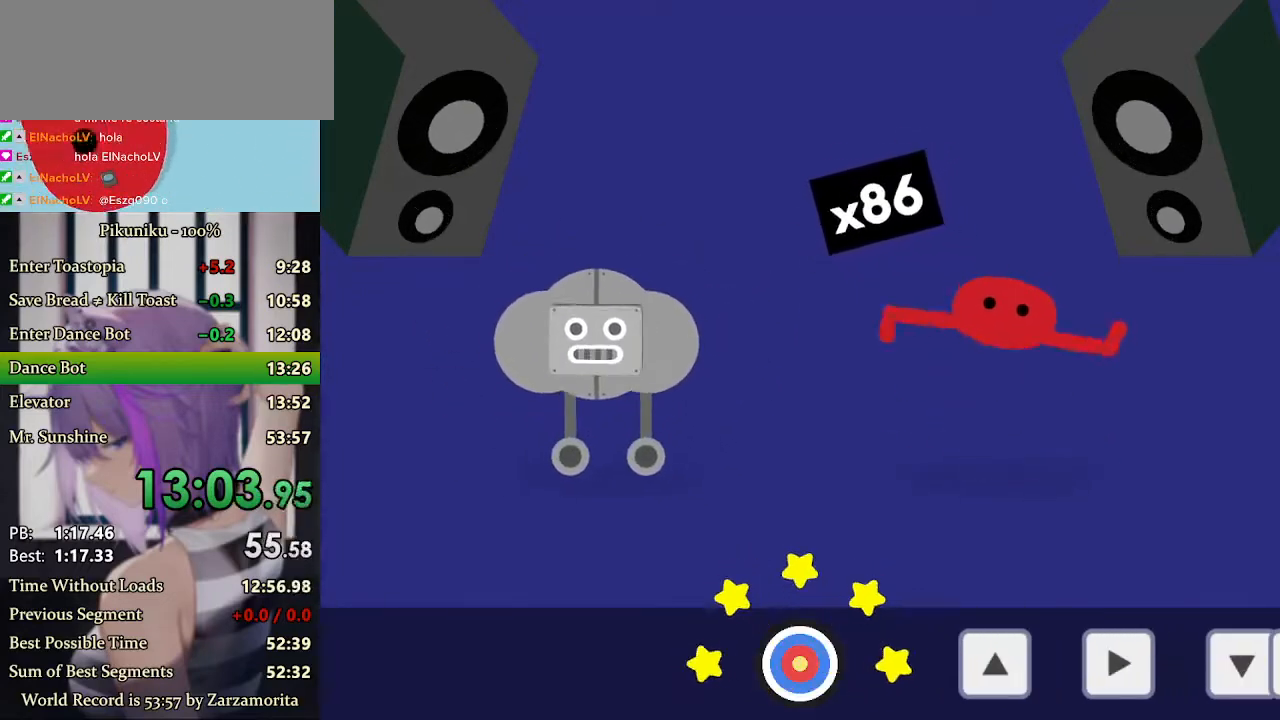
{"keys": [], "events": [[133, "return", "up"]]}
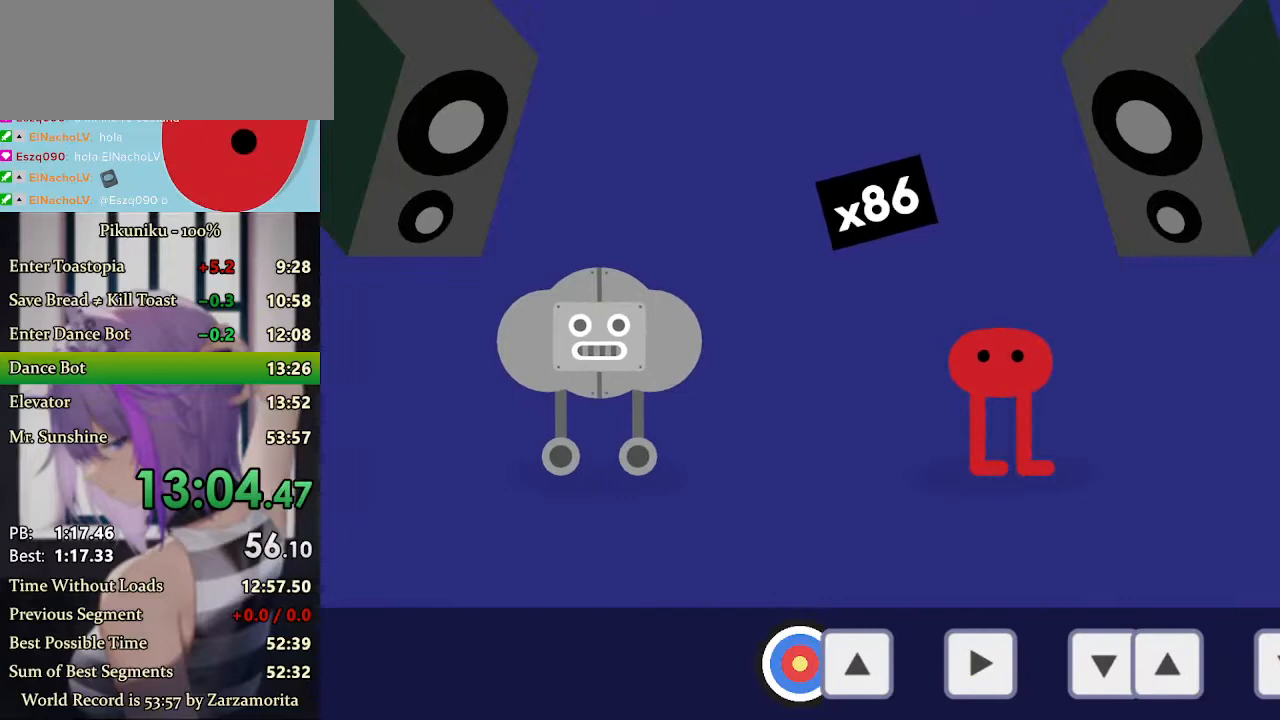
{"keys": [], "events": [[100, "up", "down"], [267, "up", "up"]]}
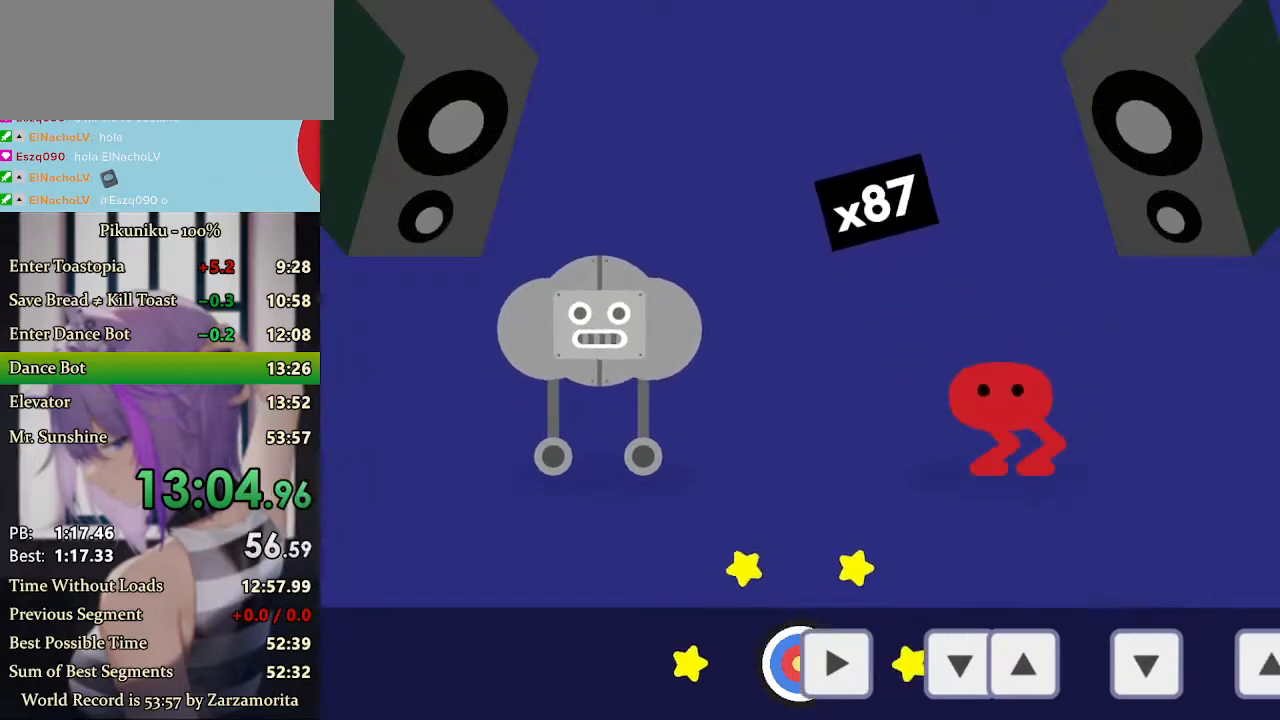
{"keys": ["down"], "events": [[67, "right", "down"], [167, "right", "up"], [500, "down", "down"]]}